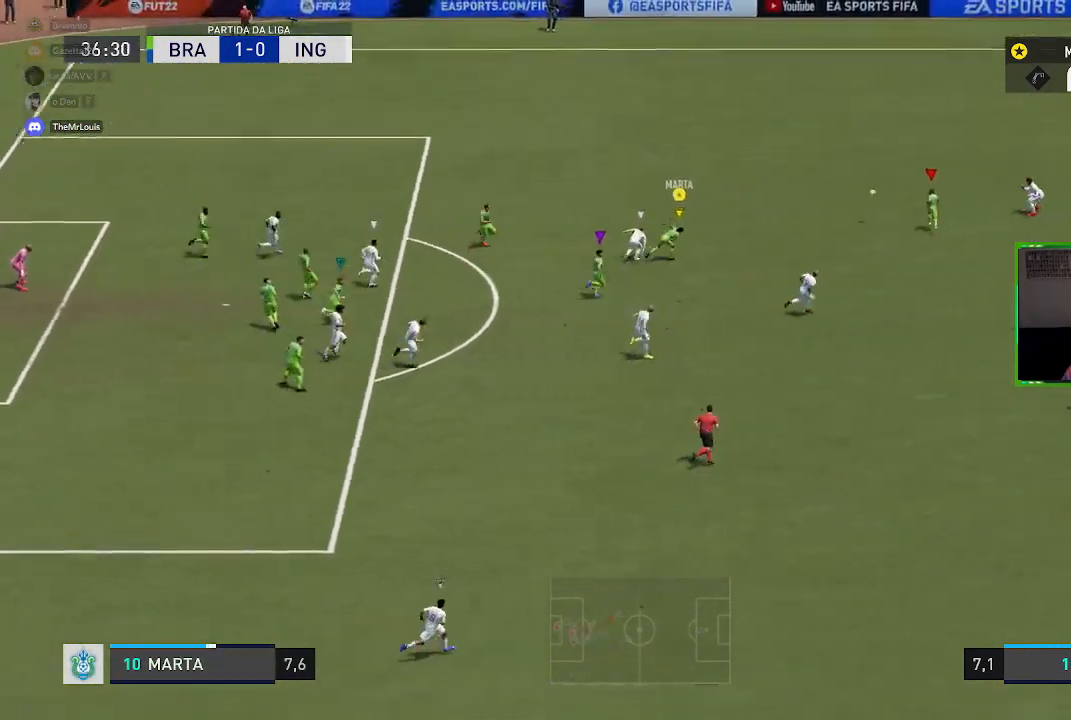
Gameplay with a controller (Xbox layout); each line is a JSON object with the inputs held at the frame after it. "events" lists button and stick changes between this image and that frame as [ms after this image, input, new state], when the widget could be followed in between. Not read: L3.
{"buttons": ["R1"], "left_stick": "up-right", "right_stick": "center", "events": []}
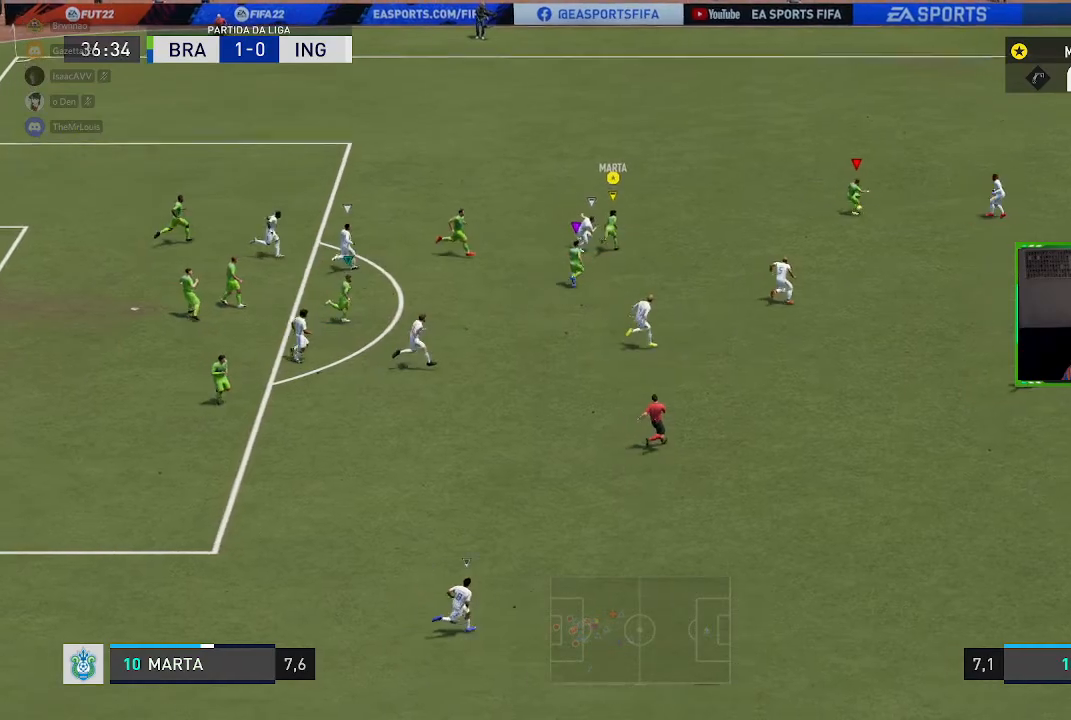
{"buttons": ["R1"], "left_stick": "up-right", "right_stick": "center", "events": []}
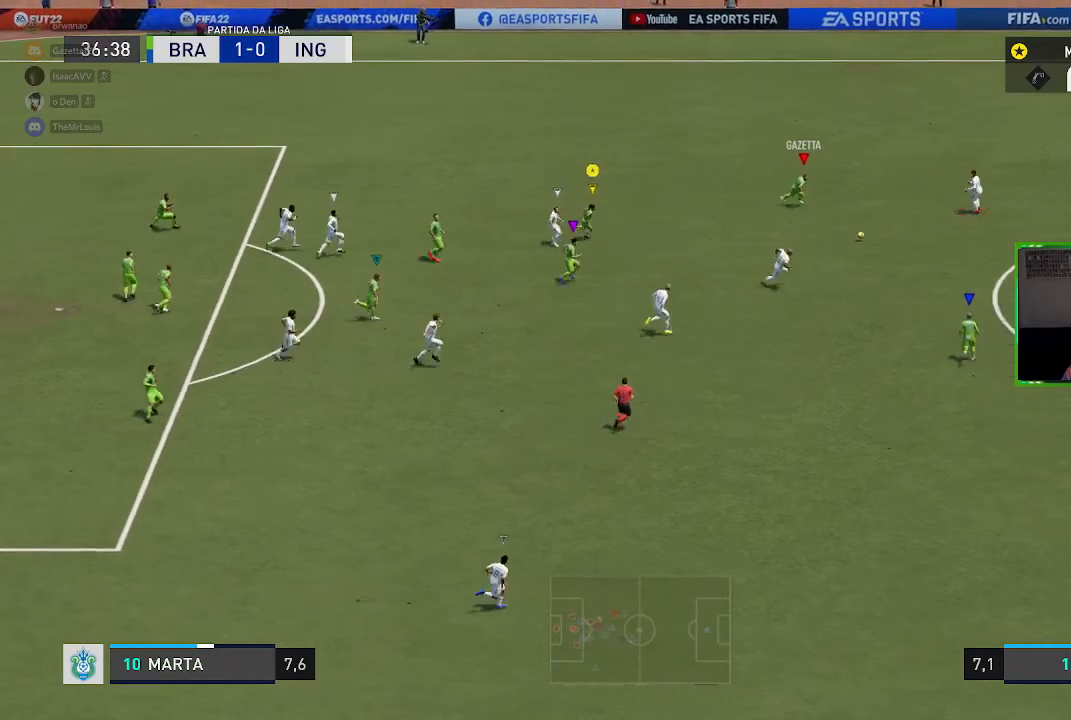
{"buttons": ["R1"], "left_stick": "up-right", "right_stick": "center", "events": []}
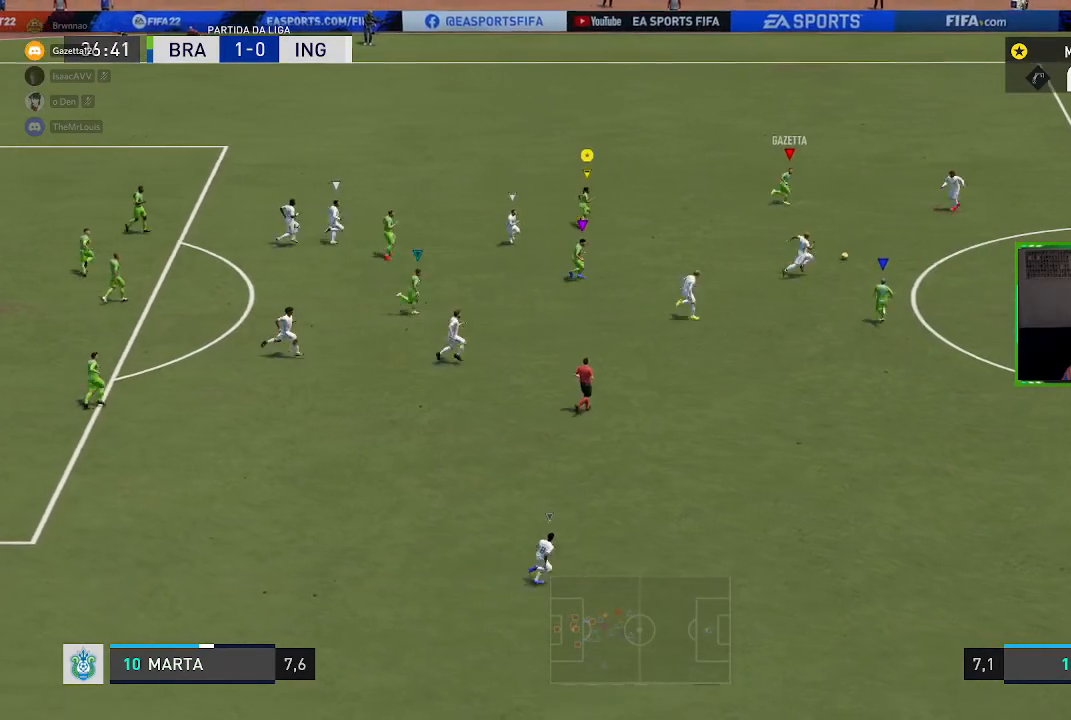
{"buttons": ["L2", "R1"], "left_stick": "right", "right_stick": "center", "events": [[351, "left_stick", "right"], [451, "L2", "down"]]}
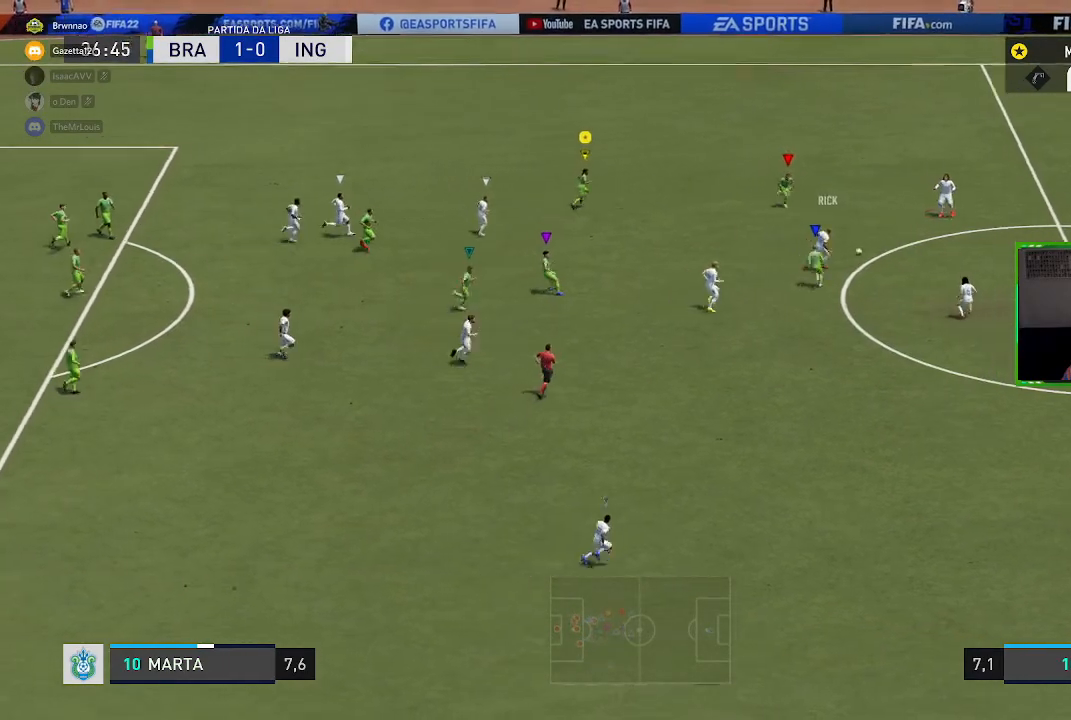
{"buttons": ["L2", "R1"], "left_stick": "up-right", "right_stick": "center", "events": [[117, "left_stick", "up-right"]]}
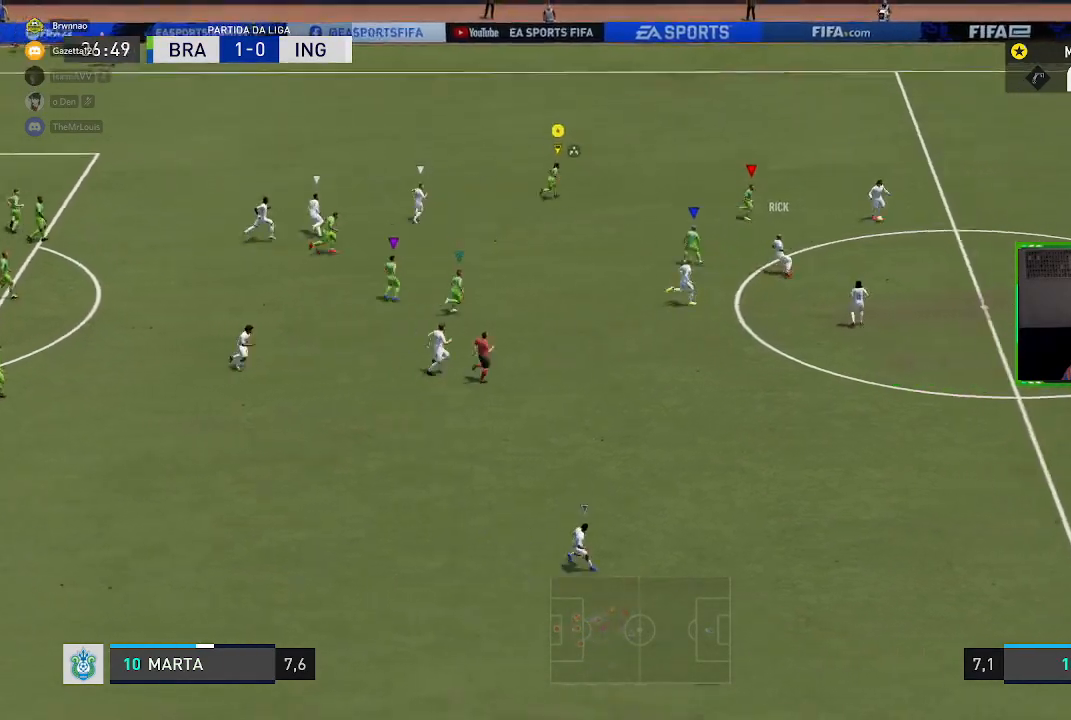
{"buttons": ["R1"], "left_stick": "left", "right_stick": "center", "events": [[17, "L2", "up"], [17, "R1", "up"], [84, "left_stick", "up"], [217, "left_stick", "up-left"], [317, "R1", "down"], [451, "left_stick", "left"]]}
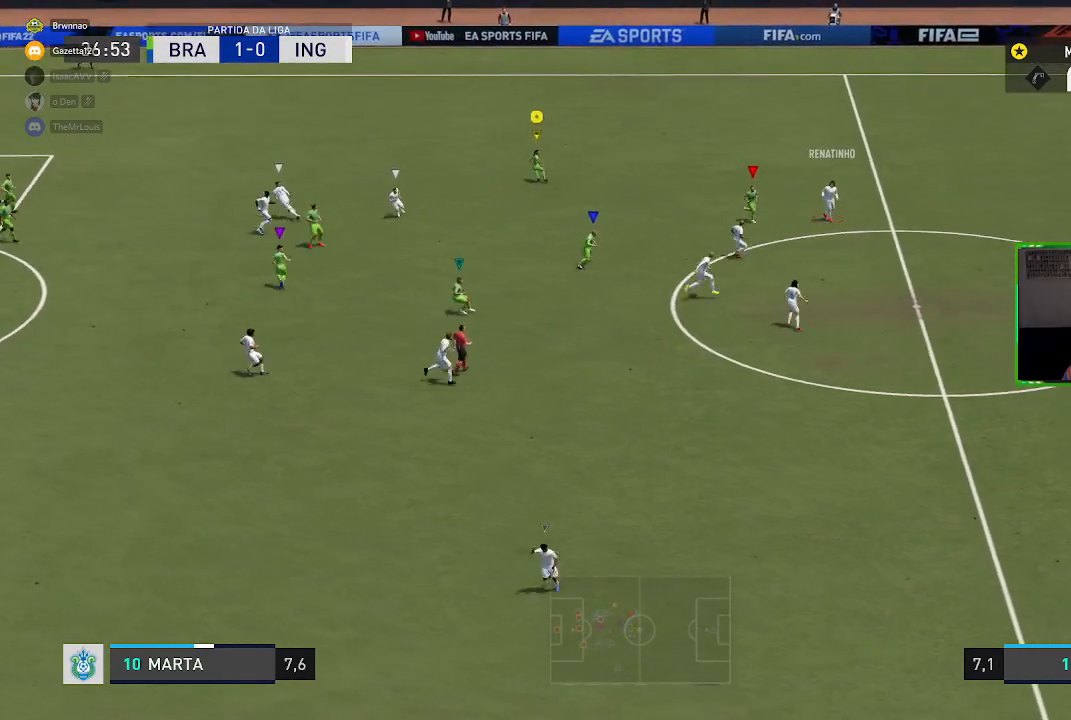
{"buttons": [], "left_stick": "left", "right_stick": "center", "events": [[50, "R1", "up"]]}
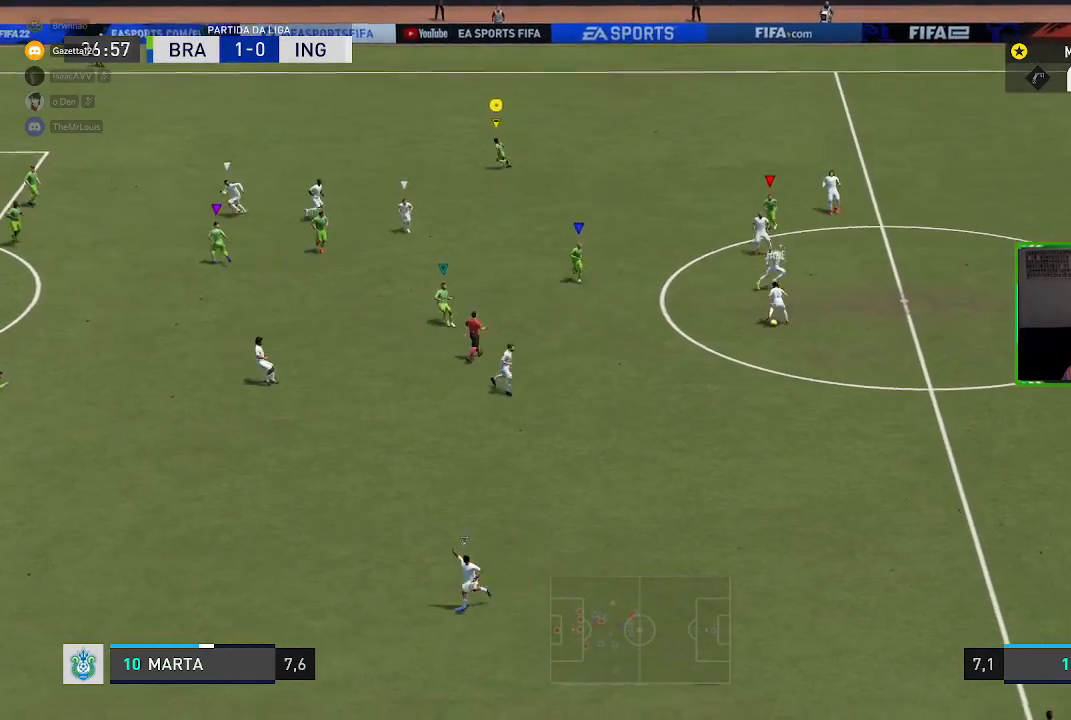
{"buttons": ["R1"], "left_stick": "down-left", "right_stick": "center", "events": [[17, "left_stick", "down-left"], [84, "R1", "down"]]}
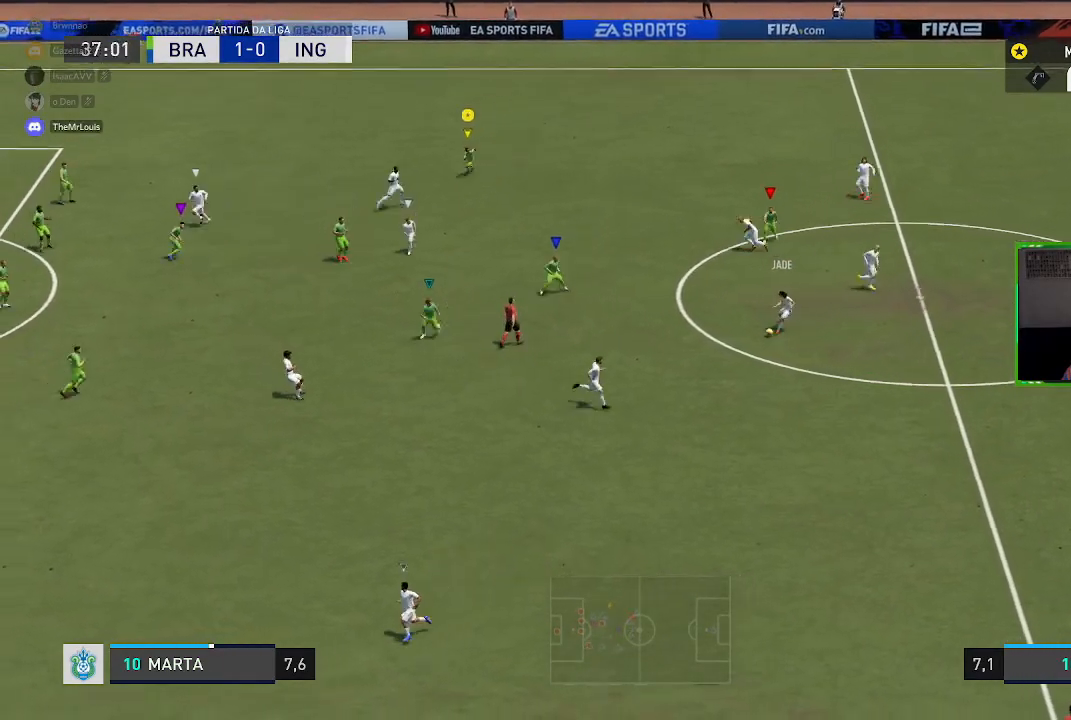
{"buttons": ["R1"], "left_stick": "down", "right_stick": "center", "events": [[34, "left_stick", "down"]]}
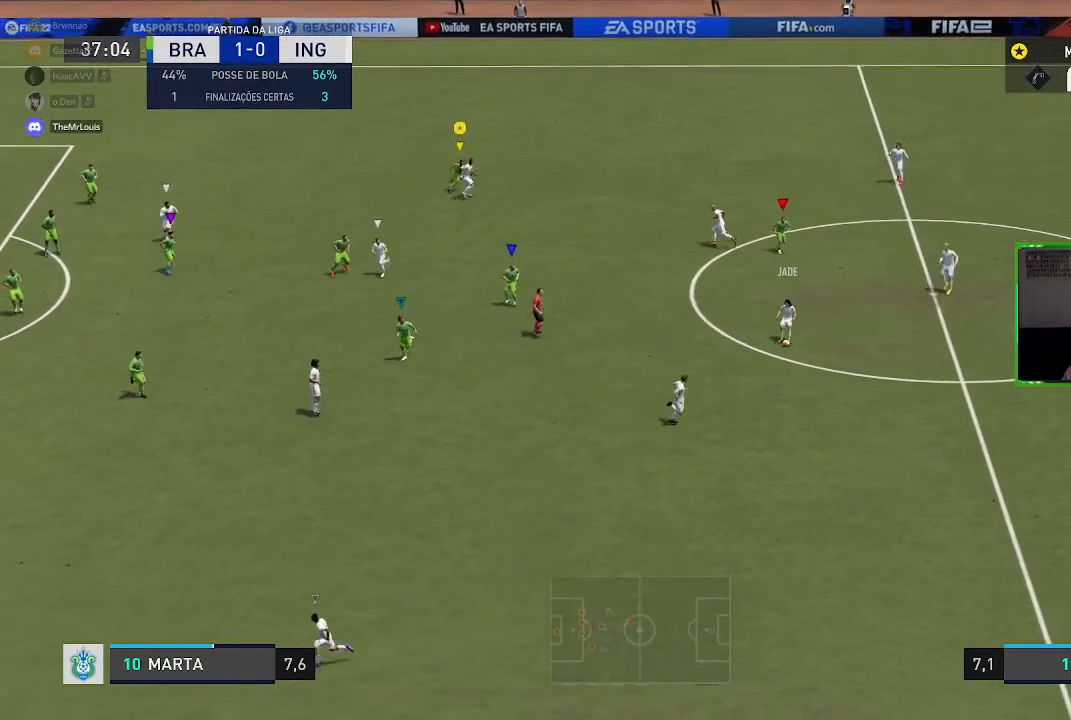
{"buttons": ["R1"], "left_stick": "up-right", "right_stick": "center", "events": [[450, "left_stick", "up-right"]]}
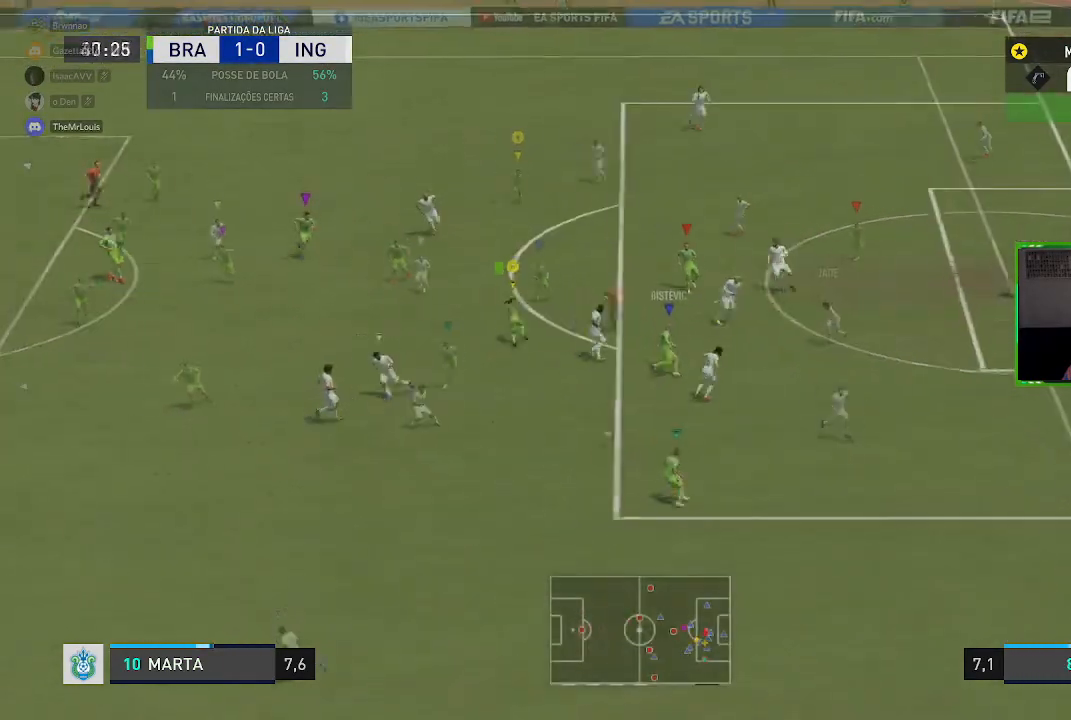
{"buttons": ["R1"], "left_stick": "up", "right_stick": "center", "events": [[384, "left_stick", "up"]]}
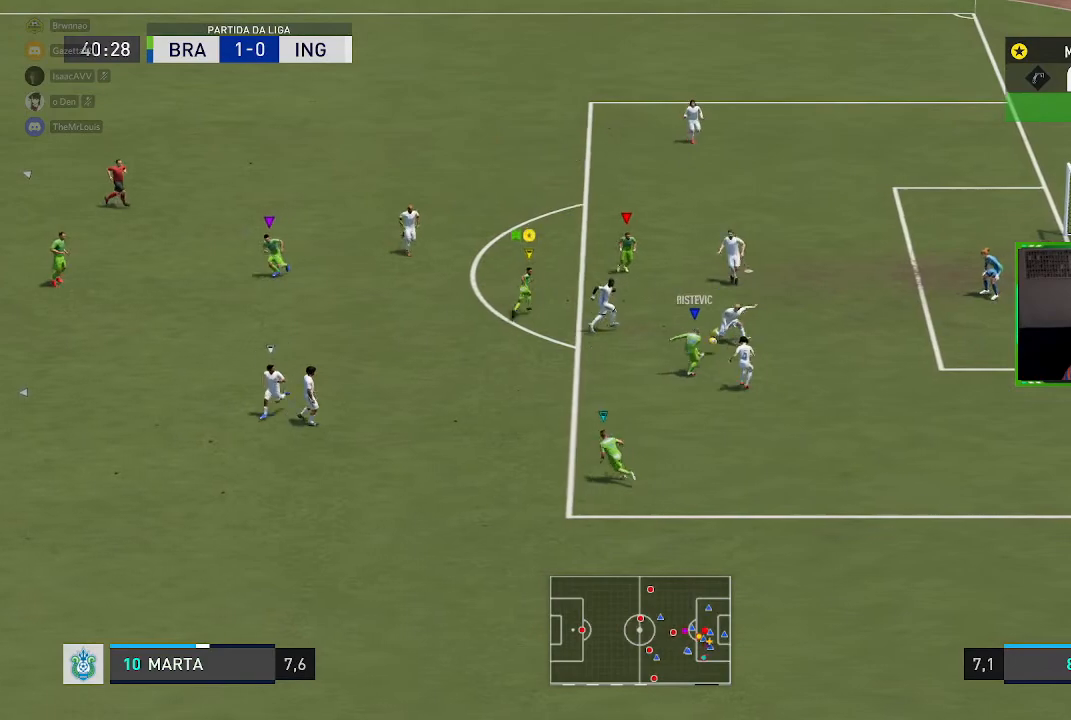
{"buttons": ["R1"], "left_stick": "up-left", "right_stick": "center", "events": [[417, "left_stick", "up-left"]]}
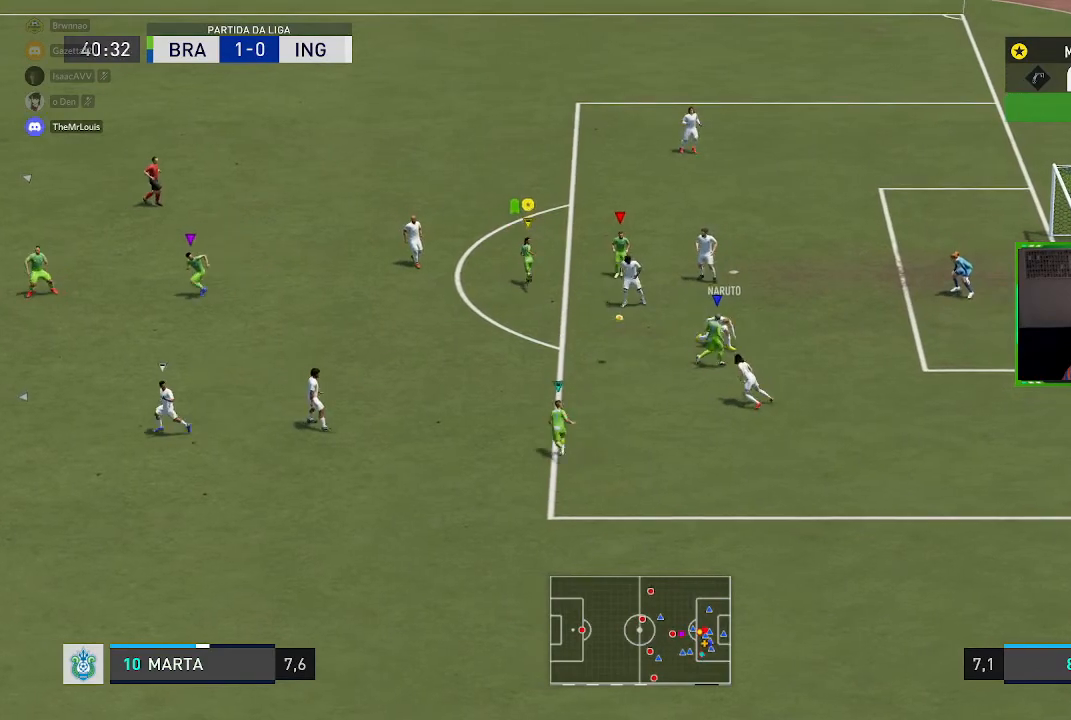
{"buttons": [], "left_stick": "down-left", "right_stick": "center", "events": [[50, "left_stick", "left"], [351, "R1", "up"], [451, "left_stick", "down-left"]]}
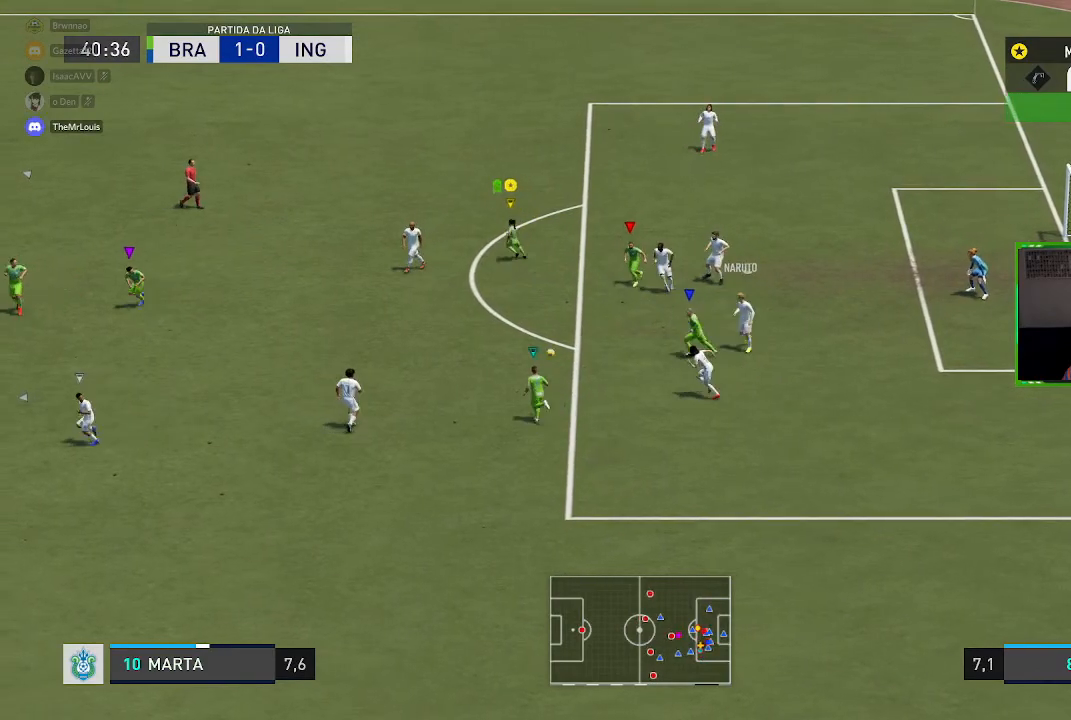
{"buttons": [], "left_stick": "up-right", "right_stick": "center", "events": [[150, "left_stick", "right"], [450, "left_stick", "up-right"]]}
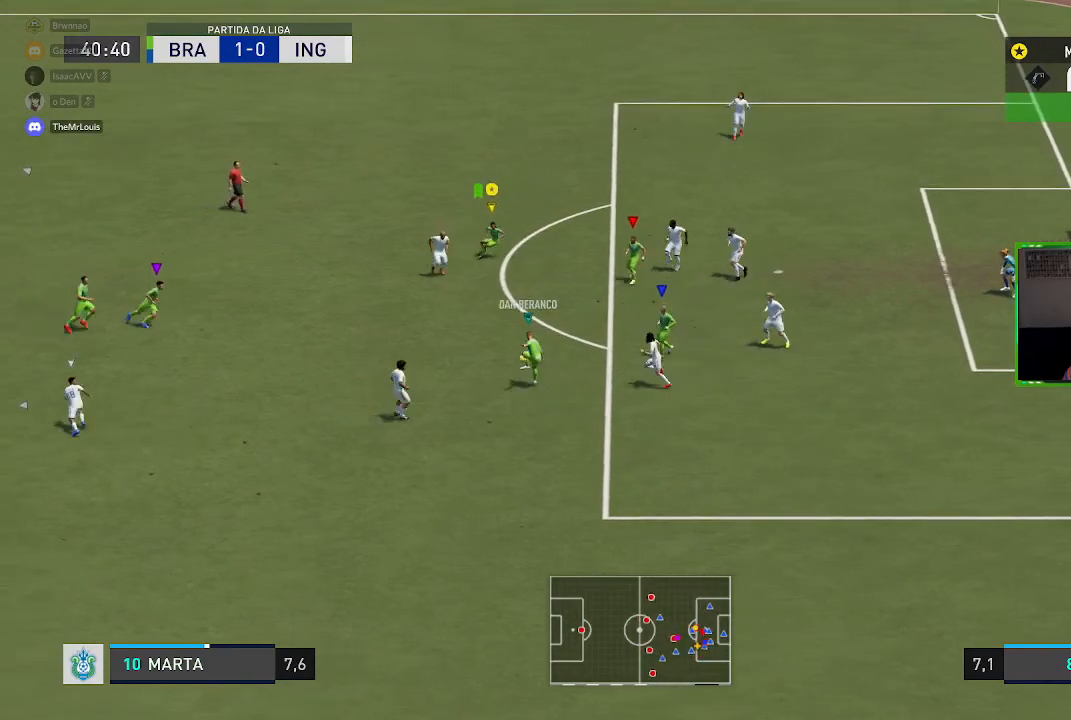
{"buttons": ["R1"], "left_stick": "up", "right_stick": "center", "events": [[150, "R1", "down"], [467, "left_stick", "up"]]}
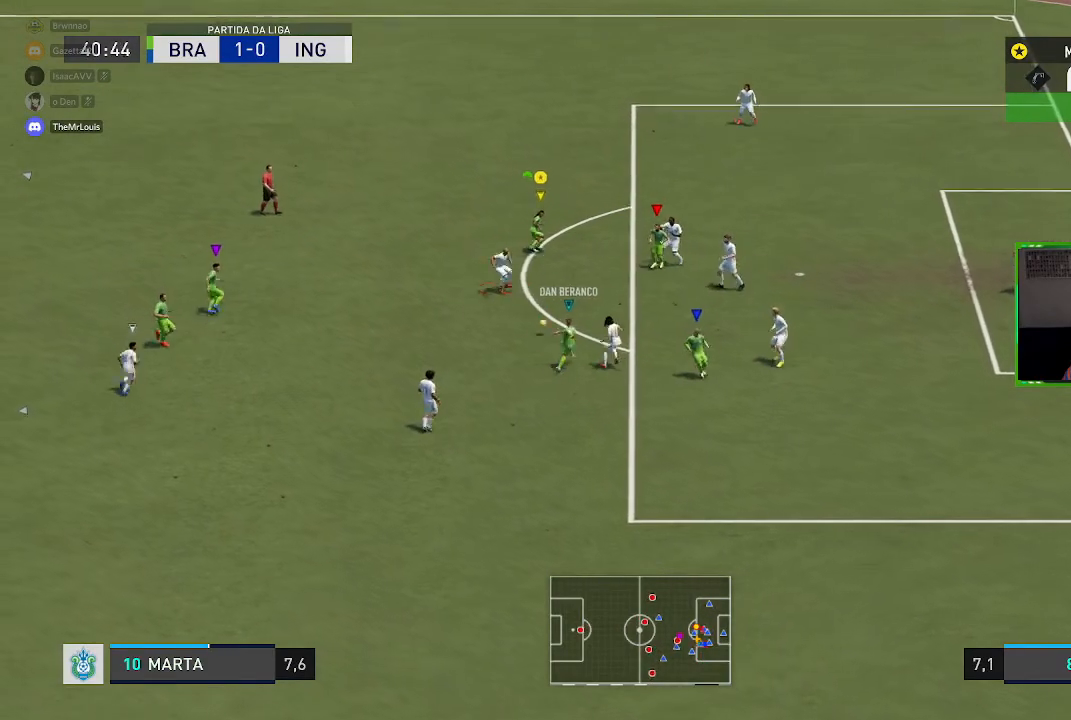
{"buttons": [], "left_stick": "up-left", "right_stick": "center", "events": [[200, "left_stick", "up-left"], [434, "R1", "up"]]}
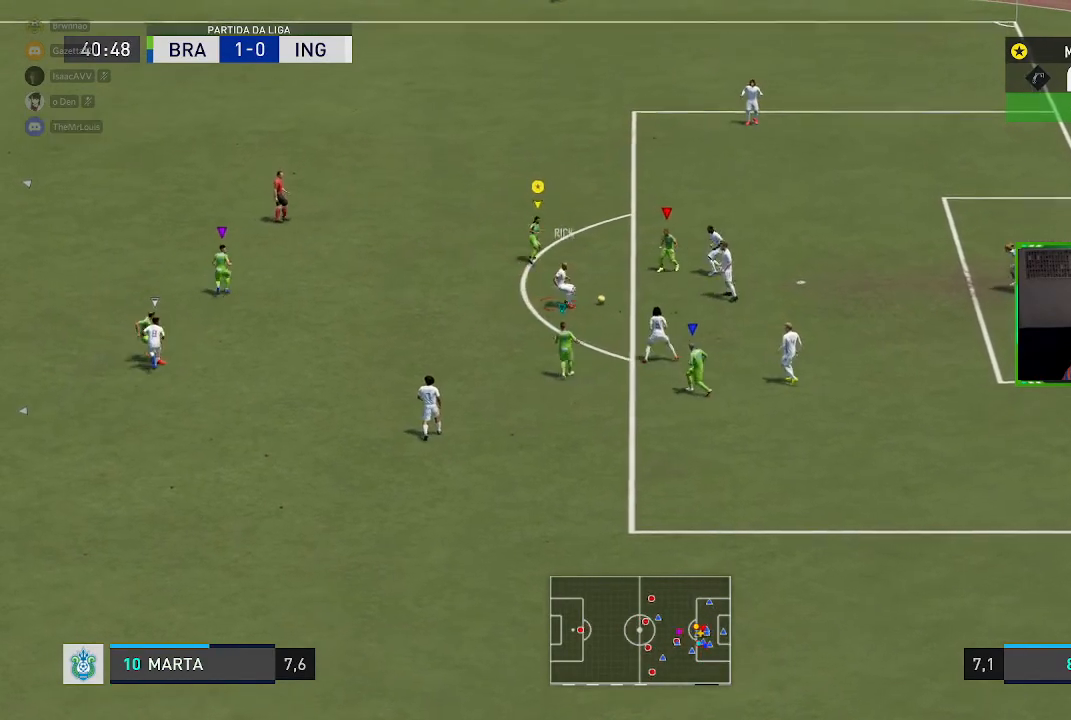
{"buttons": ["R1"], "left_stick": "down-left", "right_stick": "center", "events": [[100, "R1", "down"], [167, "left_stick", "left"], [367, "left_stick", "down-left"]]}
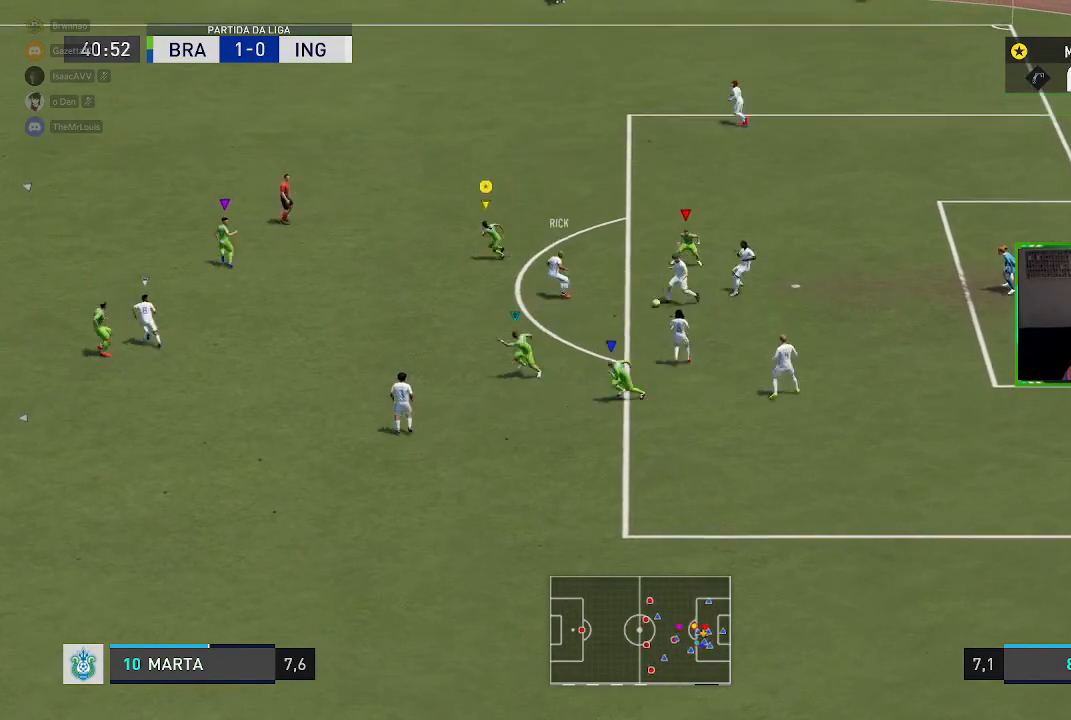
{"buttons": ["L2", "R1"], "left_stick": "down-left", "right_stick": "center", "events": [[33, "L2", "down"]]}
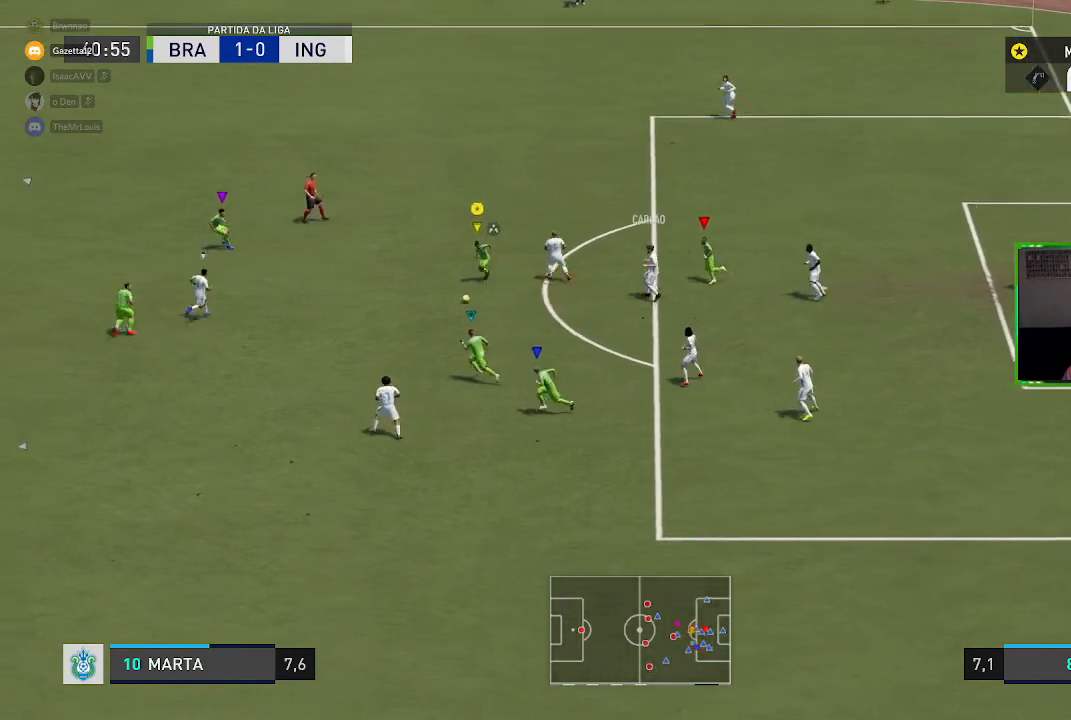
{"buttons": ["A", "L2", "R1"], "left_stick": "left", "right_stick": "center", "events": [[200, "left_stick", "left"], [301, "A", "down"]]}
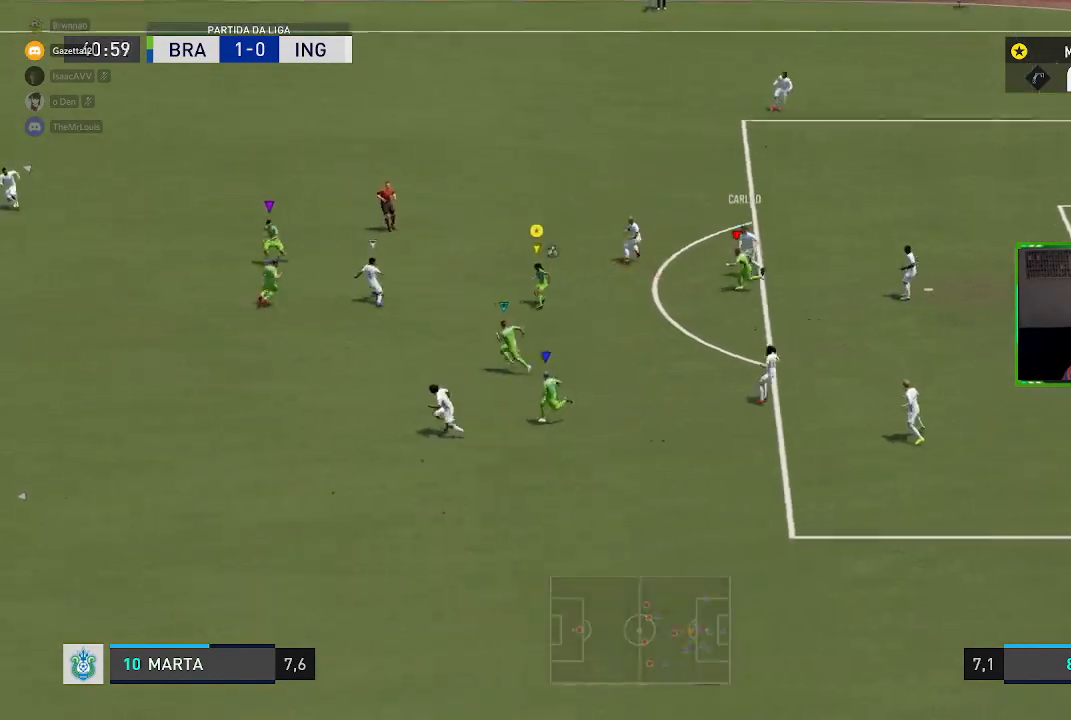
{"buttons": ["L2", "R1"], "left_stick": "left", "right_stick": "center", "events": [[33, "A", "up"]]}
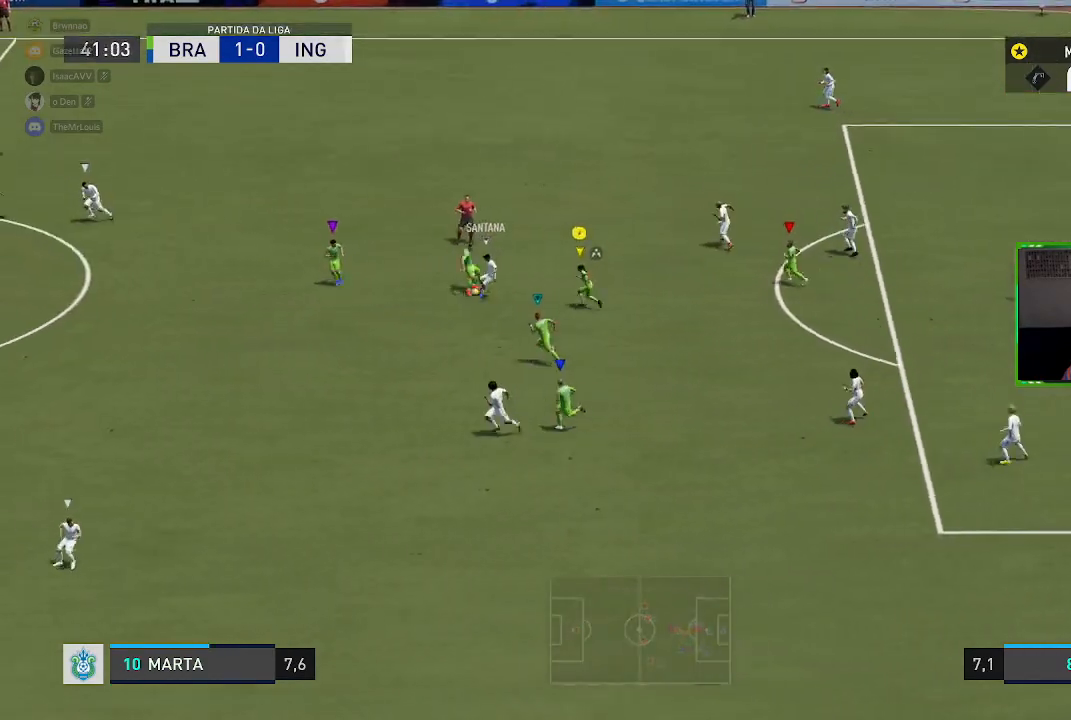
{"buttons": ["L2", "R1"], "left_stick": "down", "right_stick": "center", "events": [[34, "left_stick", "down-left"], [167, "left_stick", "down"]]}
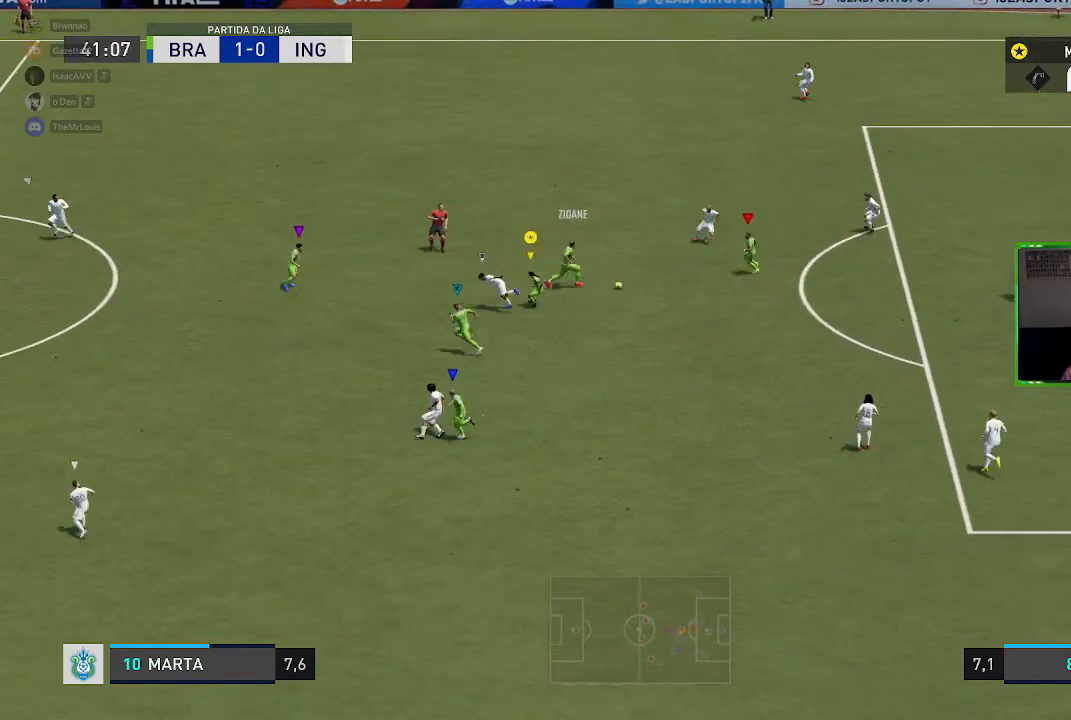
{"buttons": ["R1"], "left_stick": "down-right", "right_stick": "center", "events": [[16, "left_stick", "down-right"], [133, "L2", "up"]]}
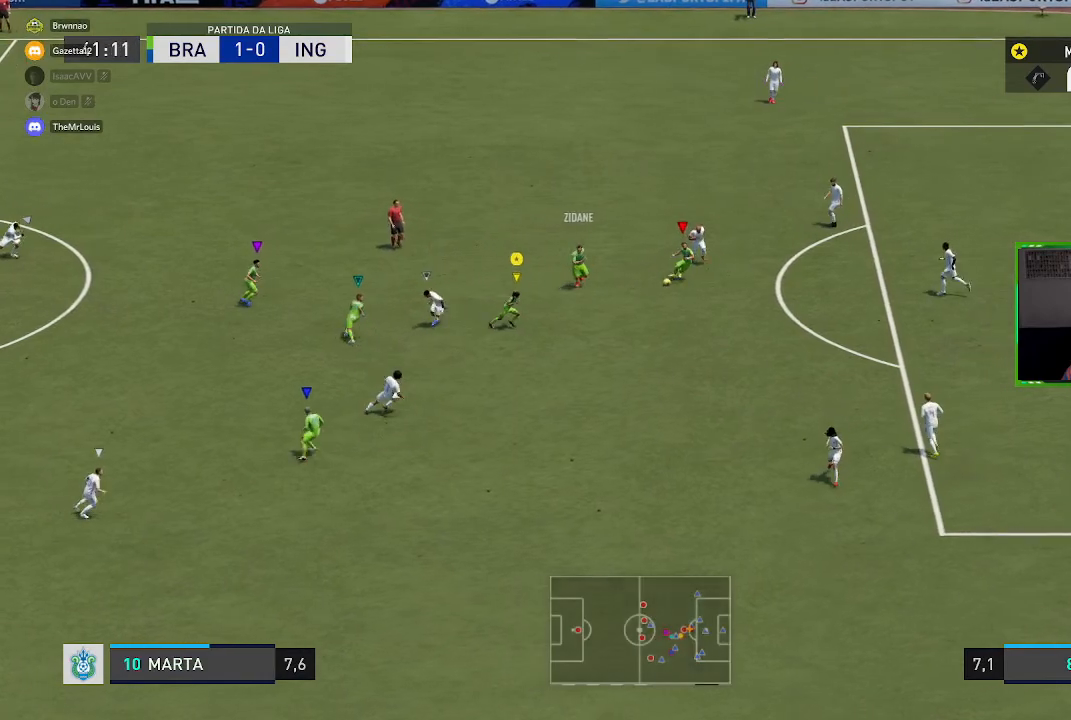
{"buttons": ["R1"], "left_stick": "down-right", "right_stick": "center", "events": []}
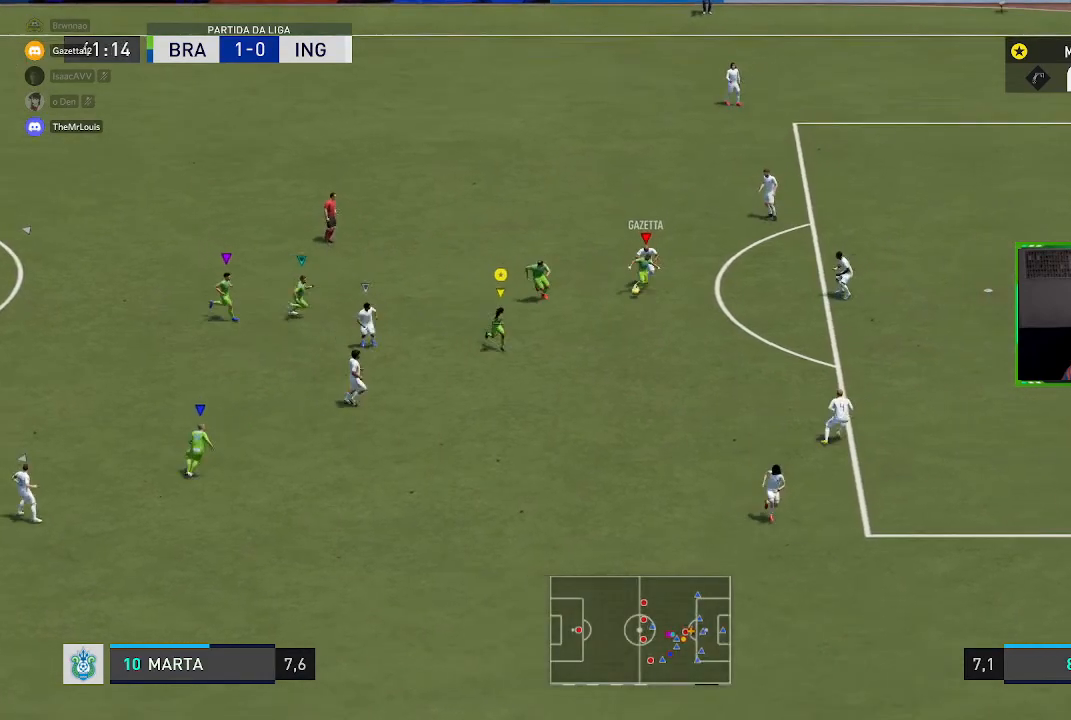
{"buttons": [], "left_stick": "down-right", "right_stick": "center", "events": [[434, "R1", "up"]]}
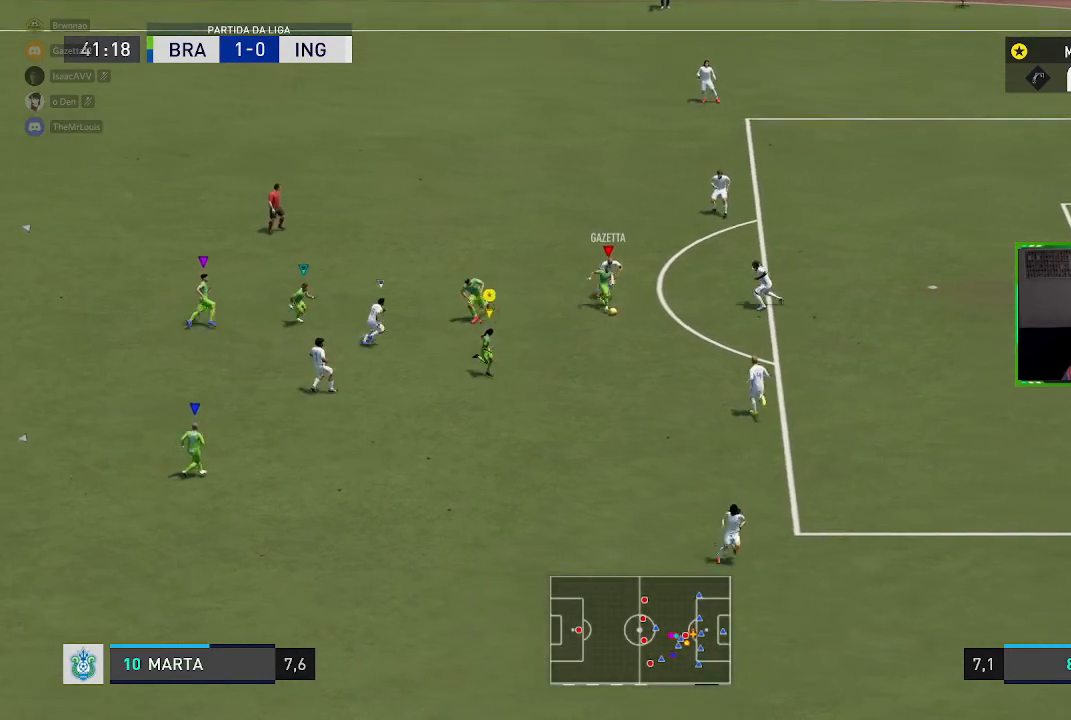
{"buttons": [], "left_stick": "down-right", "right_stick": "center", "events": []}
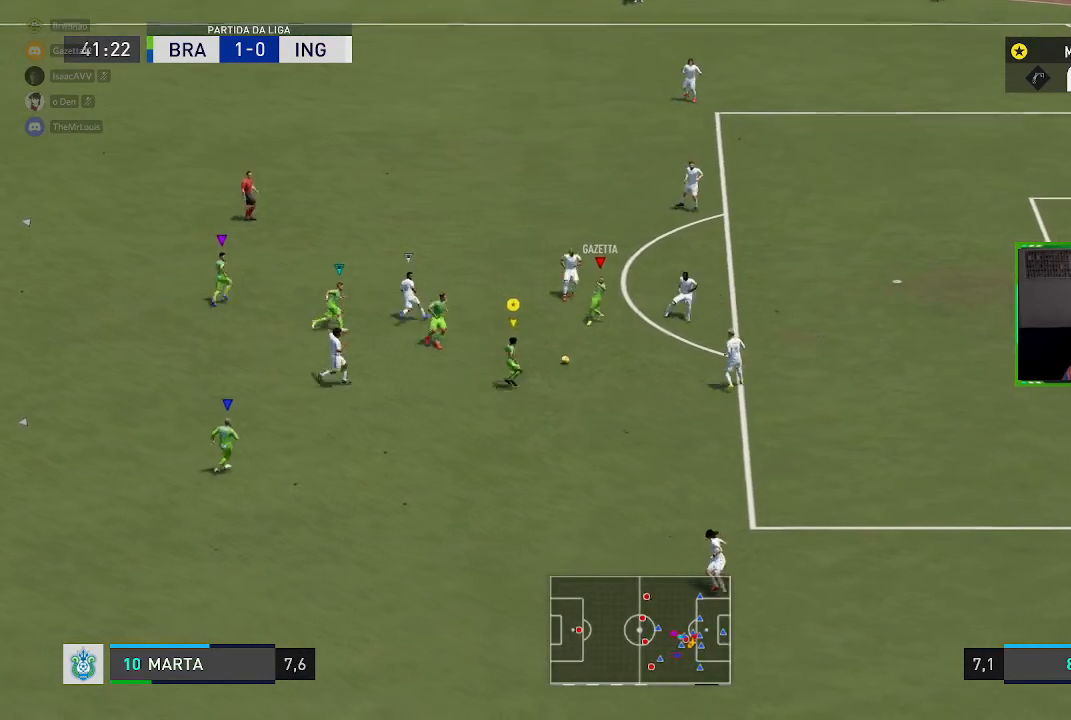
{"buttons": [], "left_stick": "down-right", "right_stick": "center", "events": []}
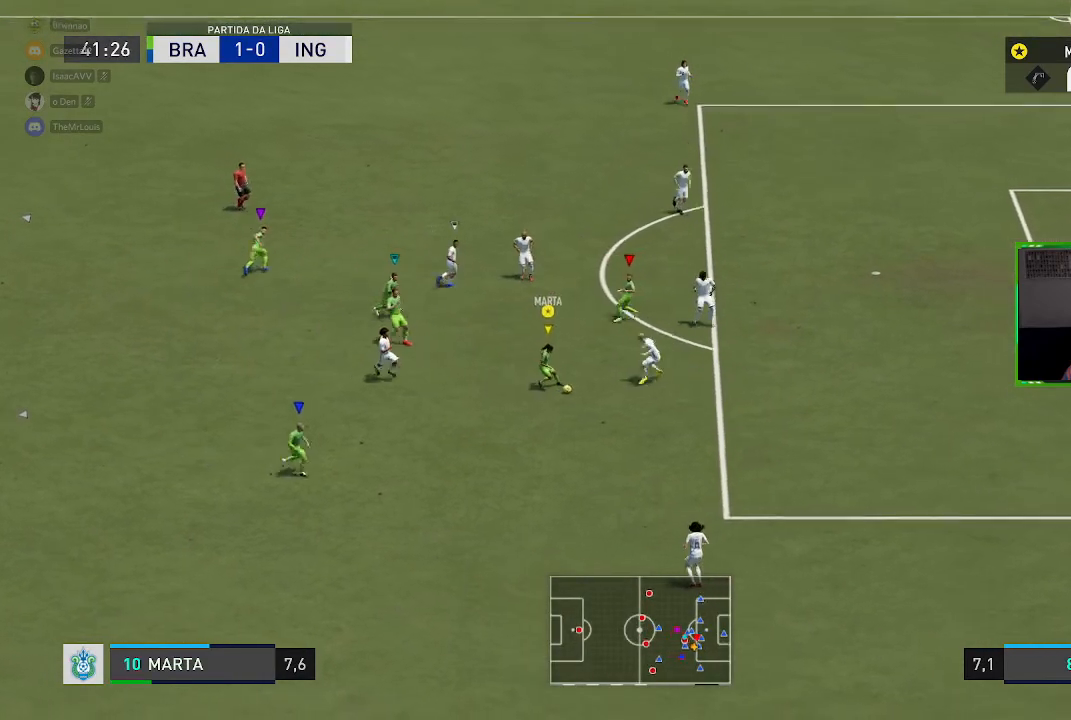
{"buttons": [], "left_stick": "down", "right_stick": "center", "events": [[67, "left_stick", "down"]]}
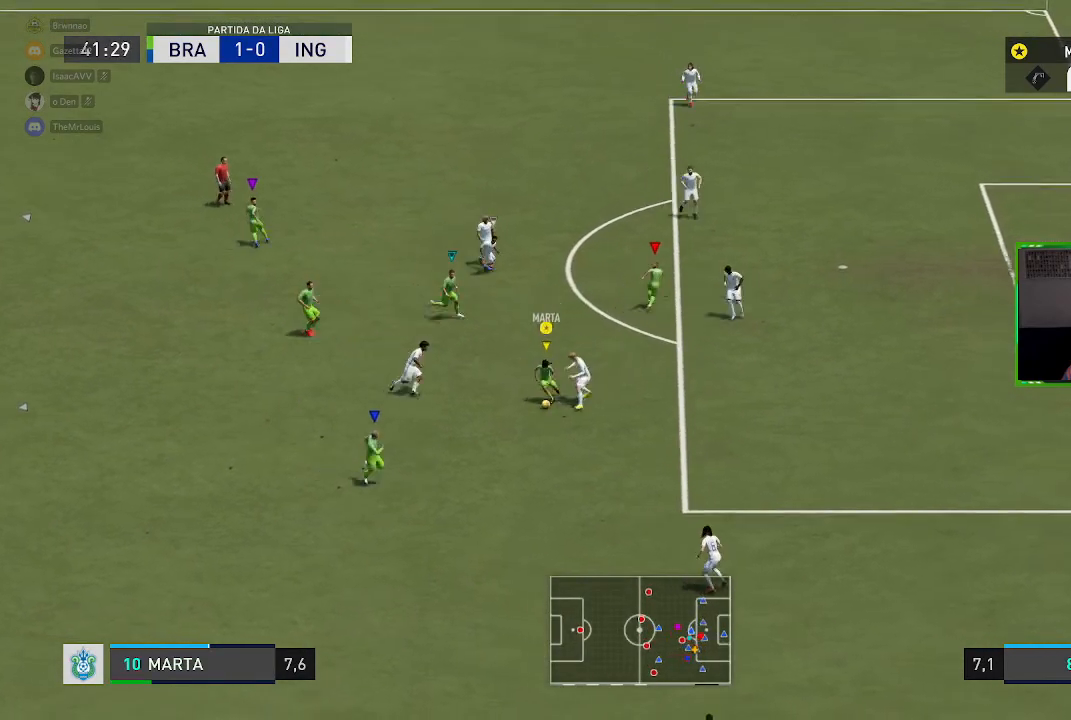
{"buttons": [], "left_stick": "down-right", "right_stick": "center", "events": [[100, "left_stick", "down-left"], [333, "A", "down"], [400, "A", "up"], [467, "left_stick", "down-right"]]}
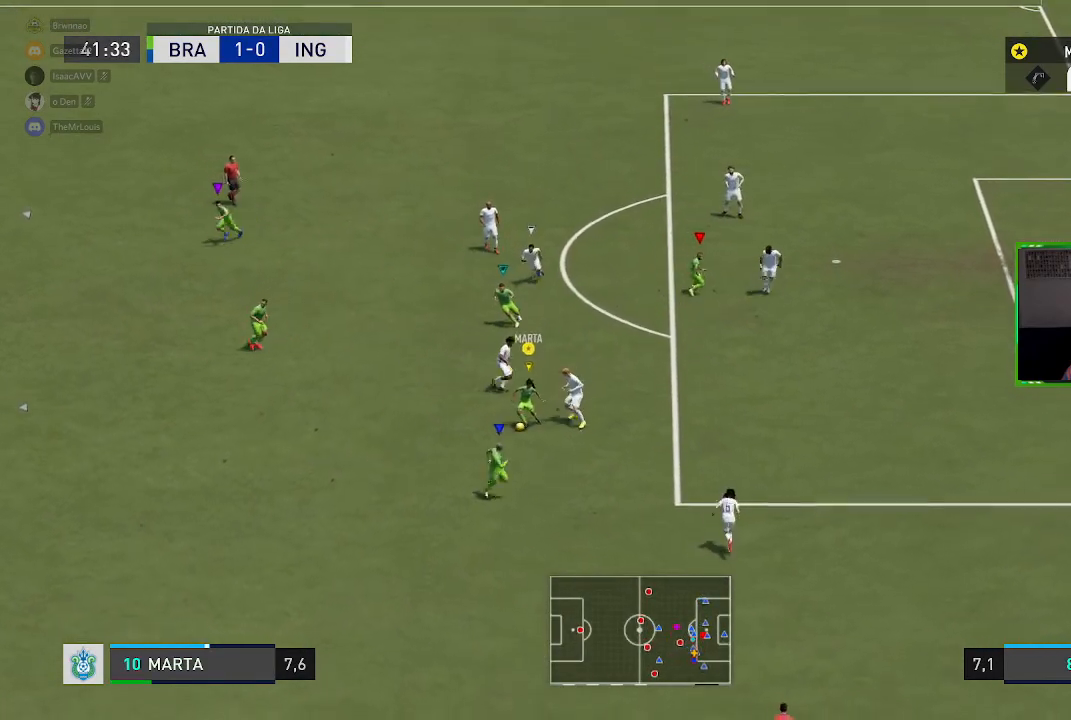
{"buttons": ["R1"], "left_stick": "down", "right_stick": "center", "events": [[134, "R1", "down"], [334, "left_stick", "down"]]}
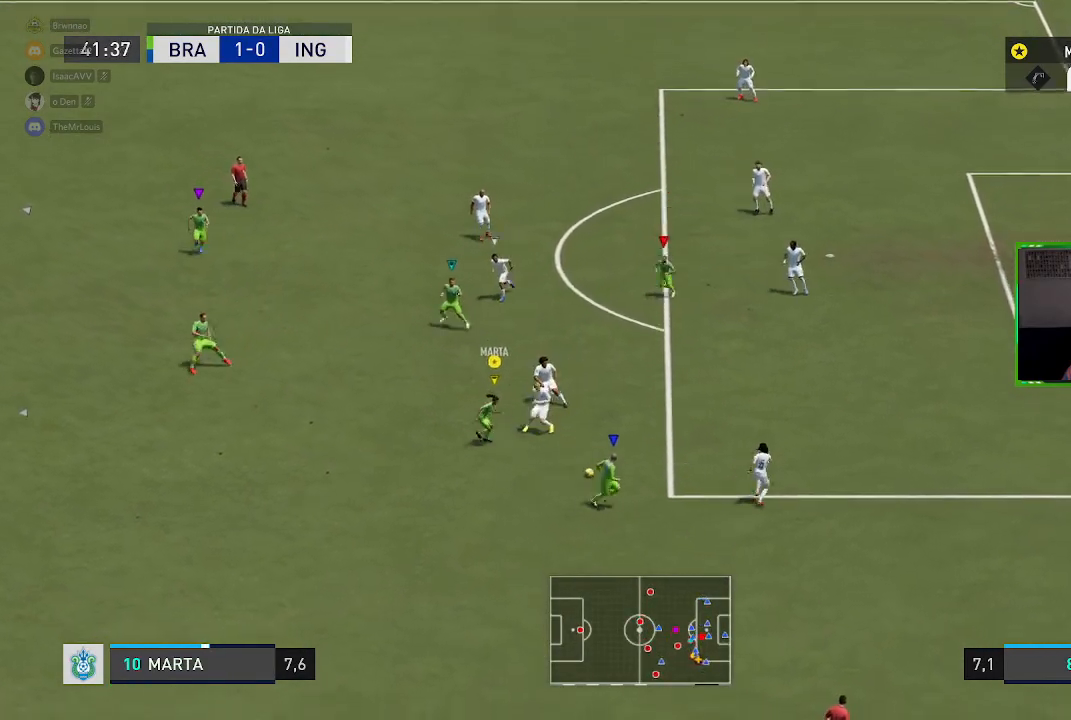
{"buttons": ["R1"], "left_stick": "down", "right_stick": "center", "events": []}
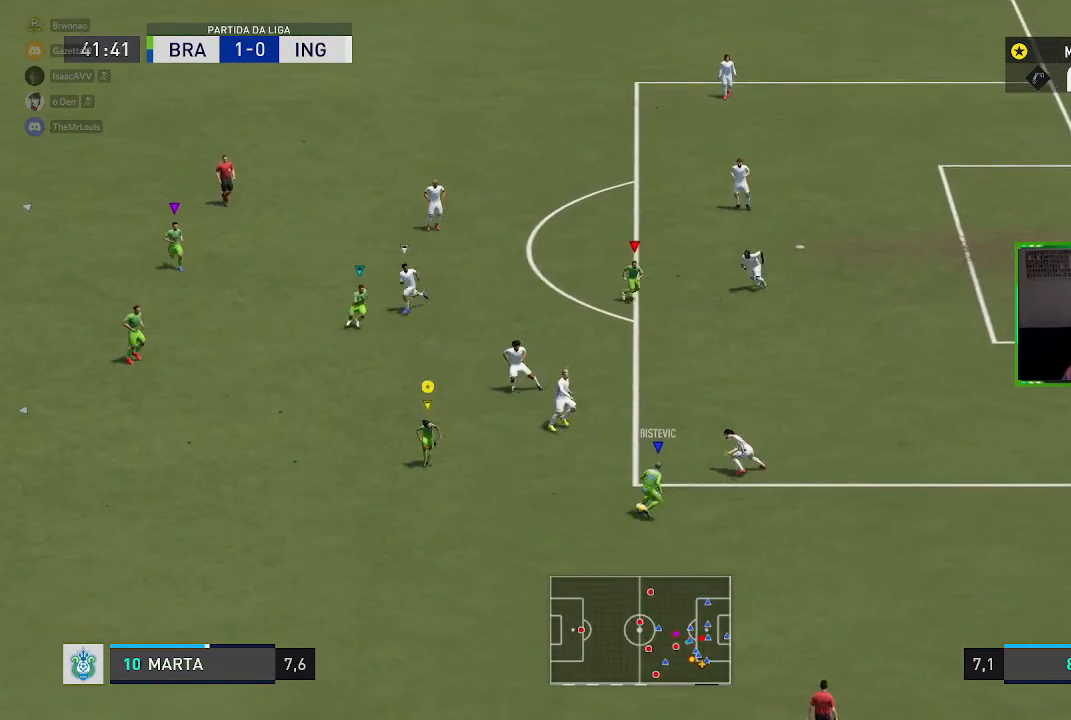
{"buttons": [], "left_stick": "down", "right_stick": "center", "events": [[67, "R1", "up"]]}